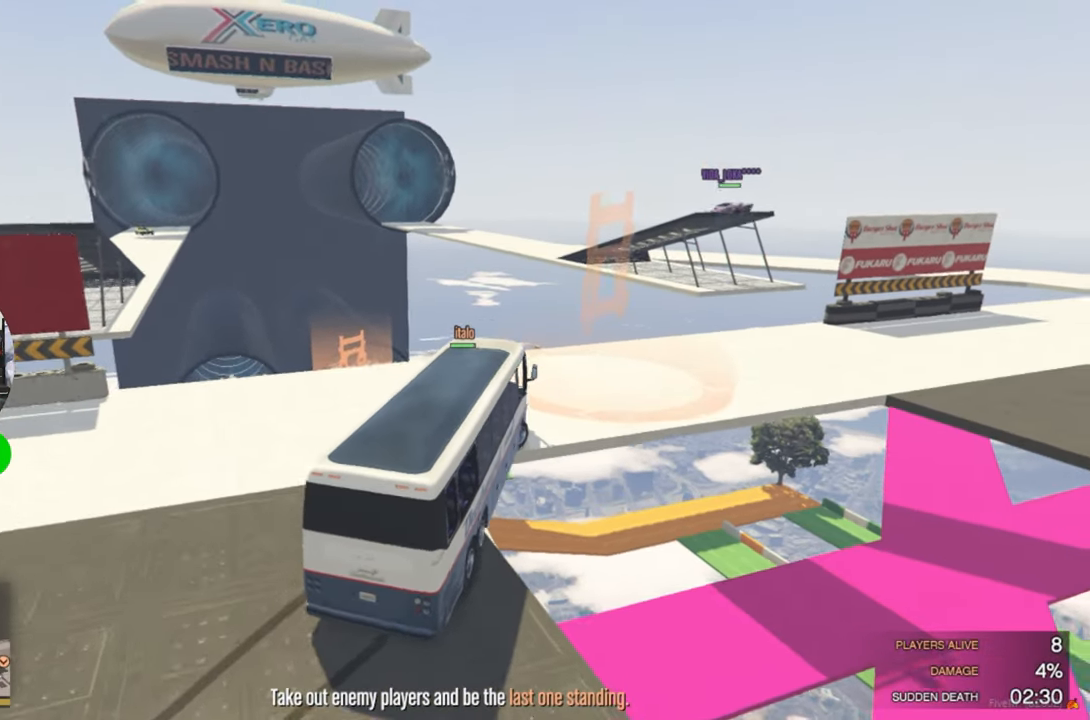
Gameplay with keyboard and mouse; each line is a JSON object with the keys and mouse buttons held at the frame after it. "events" lists presses ("down") and releases ("up") of "1", "2", "3", "4", "5", "a", "alt", "c", "caps_lock", "ctrl", "d", "e", "f", "g", "q", "r", "s", "shift", "space", "t", "tab", "v", "w", "x", "z", "mouse_left", "mouse_wheel" and "mouse_right" between this image and that frame as [ms after this image, input, new state], when the widget could be followed in between. "mouse_left", "mouse_wheel", "mouse_right" = the "left", "wheel", "right" buttons of the "mouse" list. No other keys are recorded. "wheel" means that the mouse wheel is clicked or scrolled. "mouse_move" is the direction in which the mouse moves at that frame (one of eight, or "still"), when it could be read.
{"keys": ["d", "w"], "mouse": [], "mouse_move": "right", "events": [[17, "d", "up"], [150, "d", "down"]]}
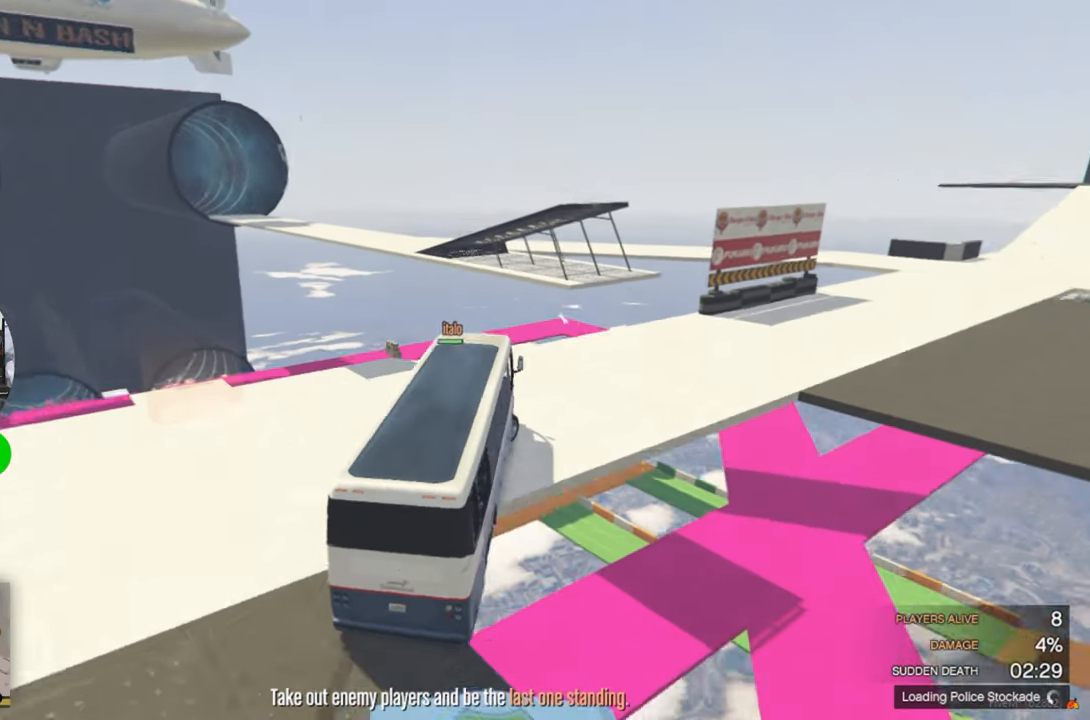
{"keys": ["w"], "mouse": [], "mouse_move": "right", "events": [[450, "d", "up"]]}
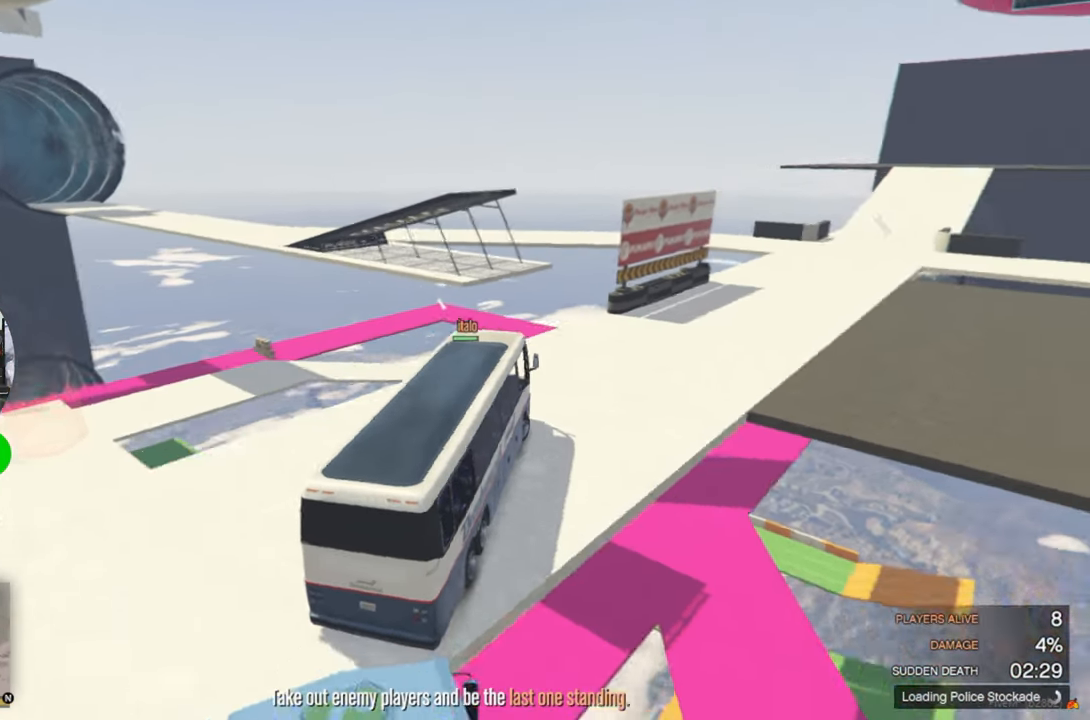
{"keys": ["d", "w"], "mouse": [], "mouse_move": "still", "events": [[184, "d", "down"]]}
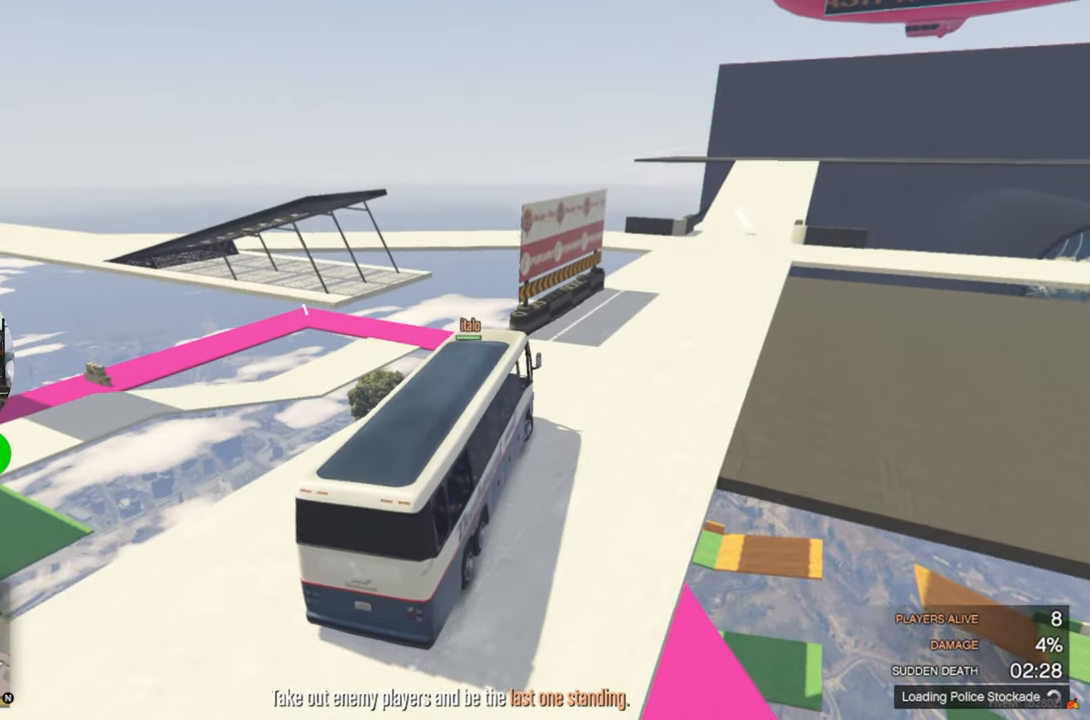
{"keys": ["w"], "mouse": [], "mouse_move": "still", "events": [[50, "d", "up"], [250, "d", "down"], [384, "d", "up"]]}
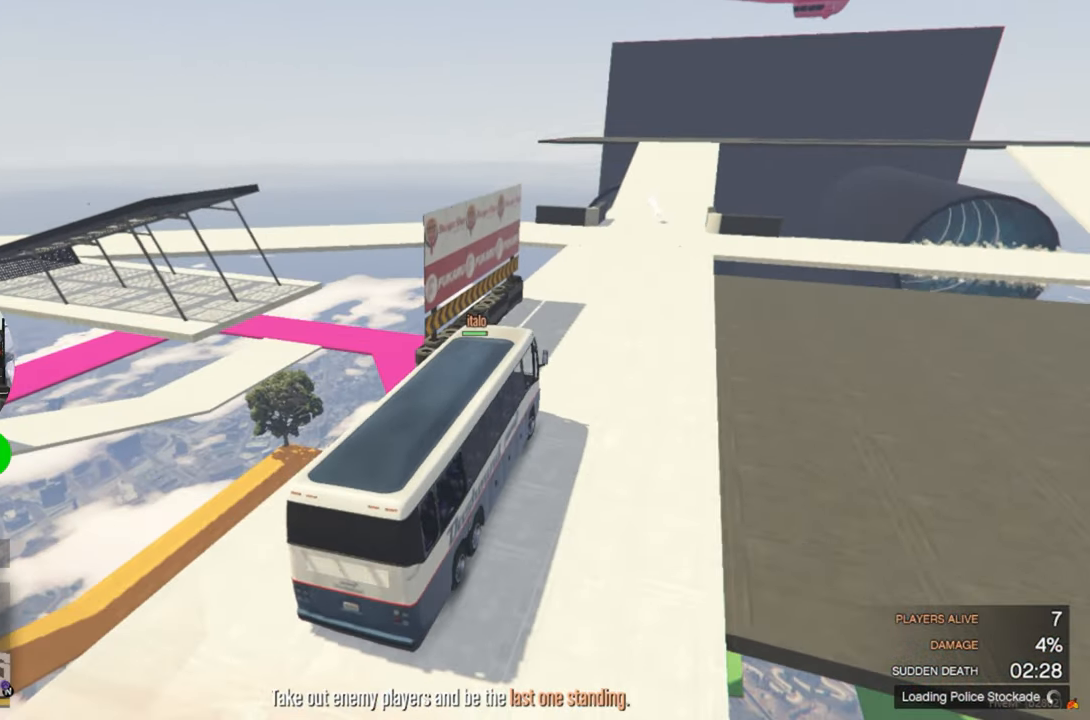
{"keys": [], "mouse": [], "mouse_move": "still", "events": [[450, "w", "up"]]}
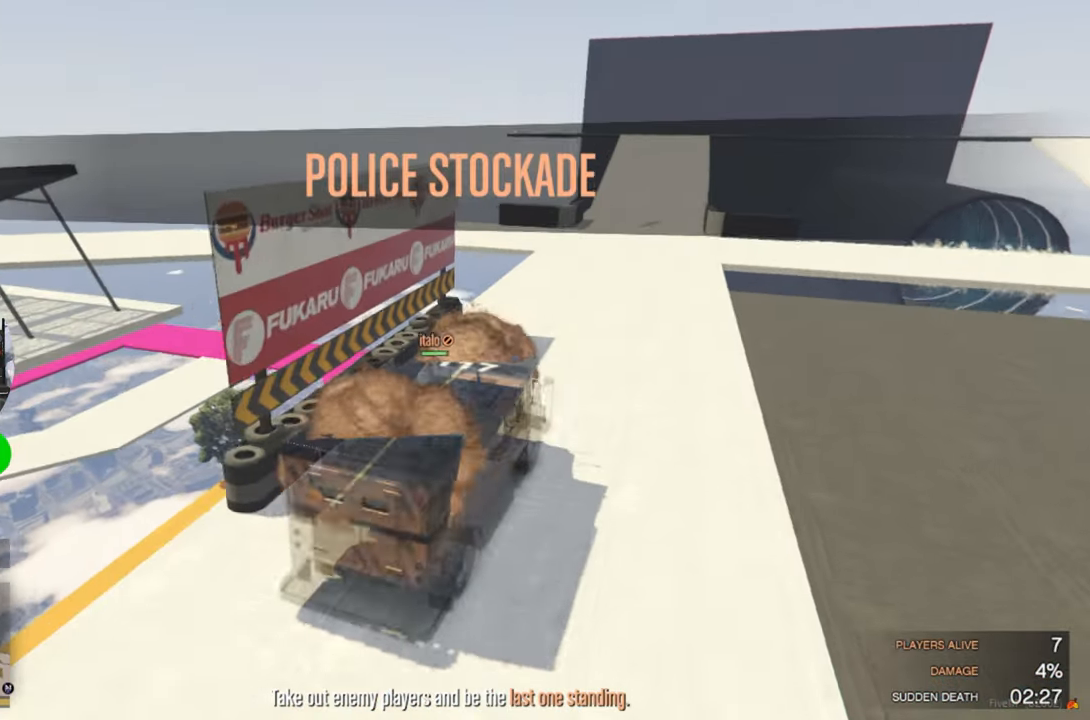
{"keys": ["s"], "mouse": [], "mouse_move": "left", "events": [[283, "s", "down"]]}
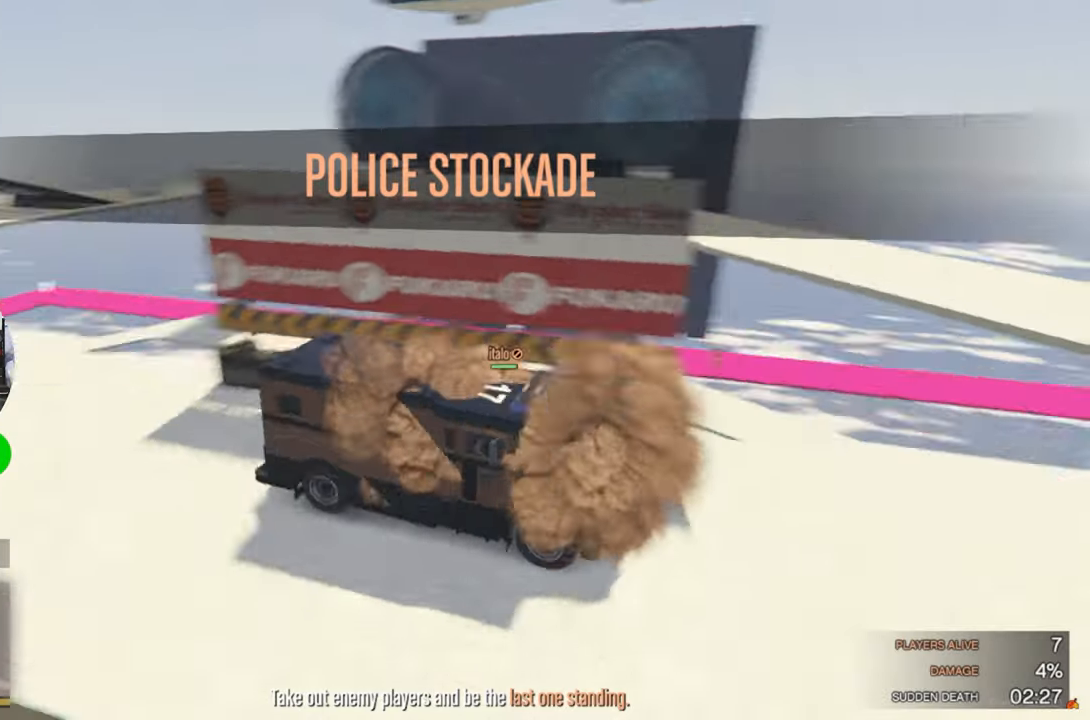
{"keys": ["a", "s"], "mouse": [], "mouse_move": "still", "events": [[250, "a", "down"]]}
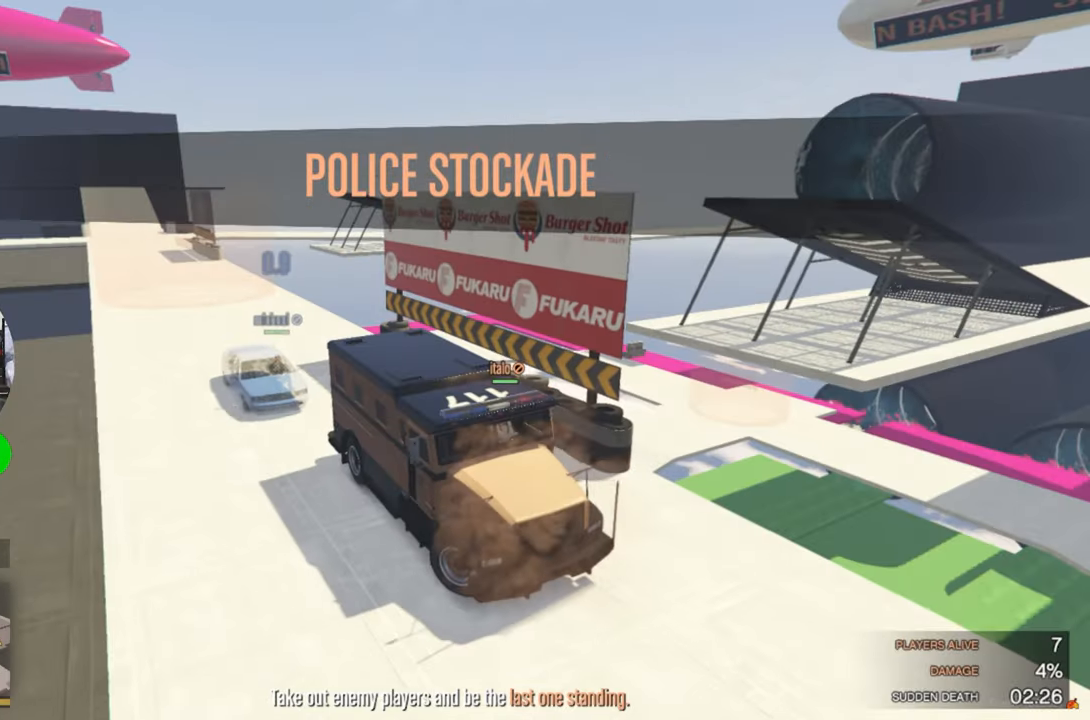
{"keys": ["s"], "mouse": [], "mouse_move": "up", "events": [[33, "a", "up"]]}
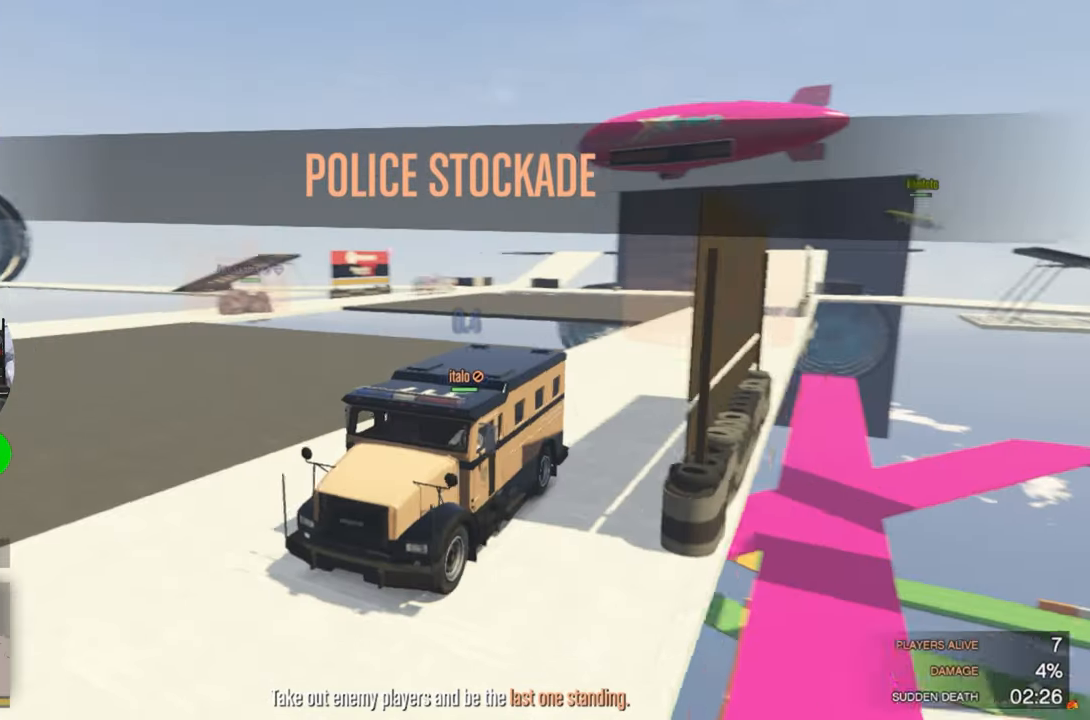
{"keys": ["s"], "mouse": [], "mouse_move": "still", "events": [[133, "d", "down"], [466, "d", "up"]]}
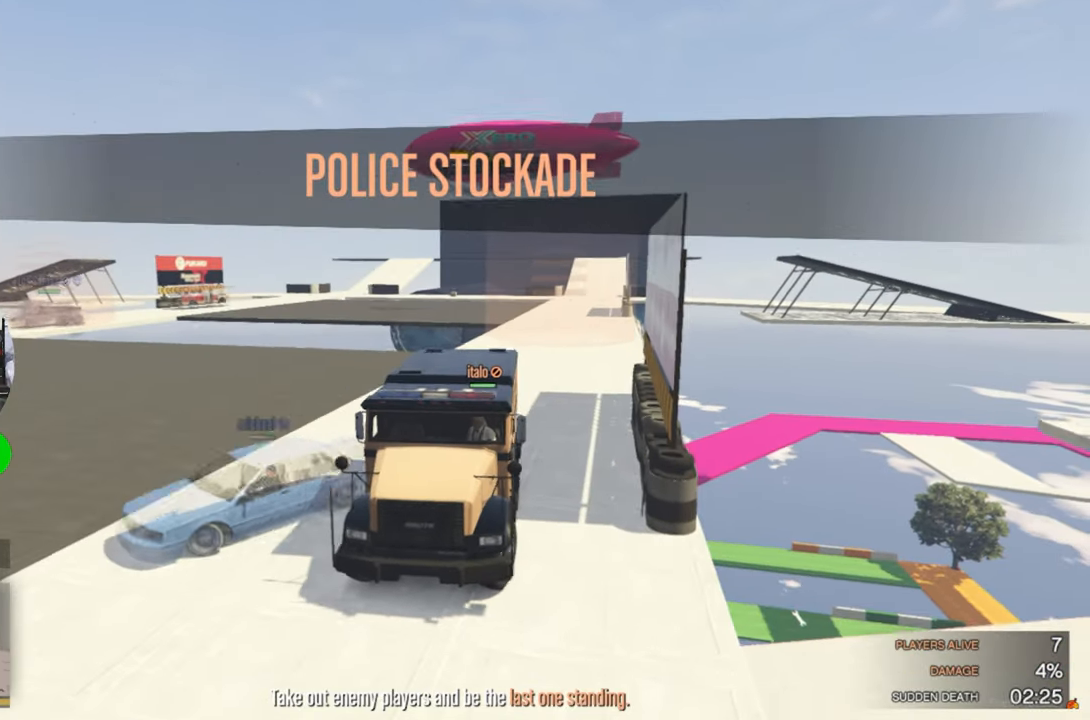
{"keys": ["d", "s"], "mouse": [], "mouse_move": "down-left", "events": [[300, "d", "down"]]}
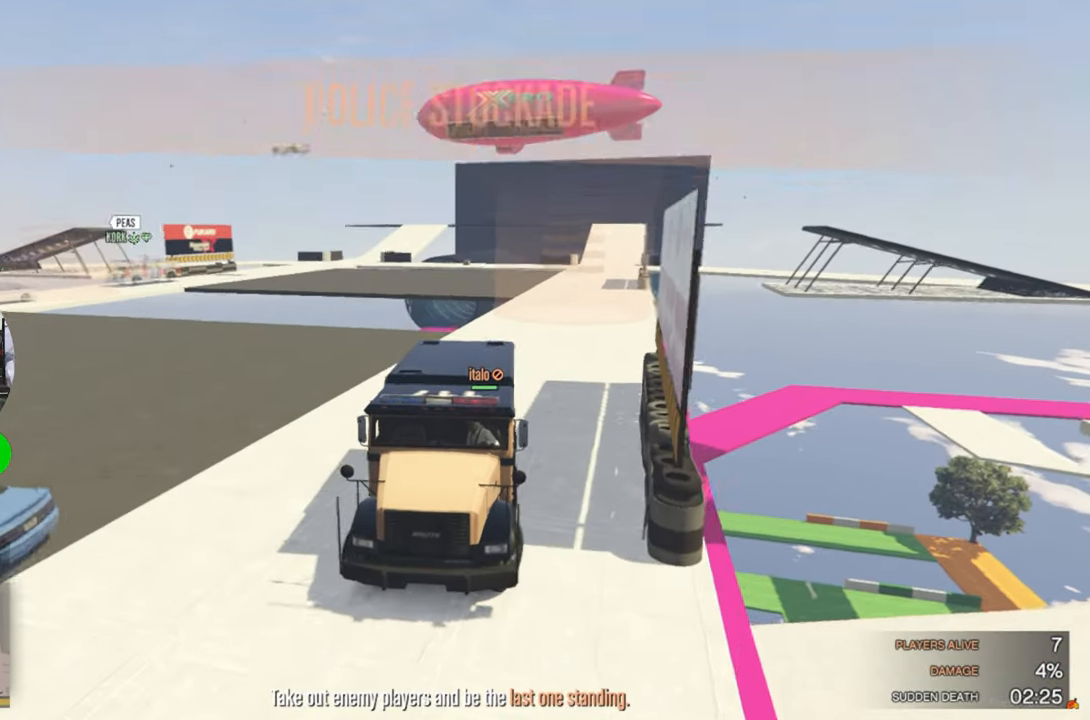
{"keys": ["d", "s"], "mouse": [], "events": []}
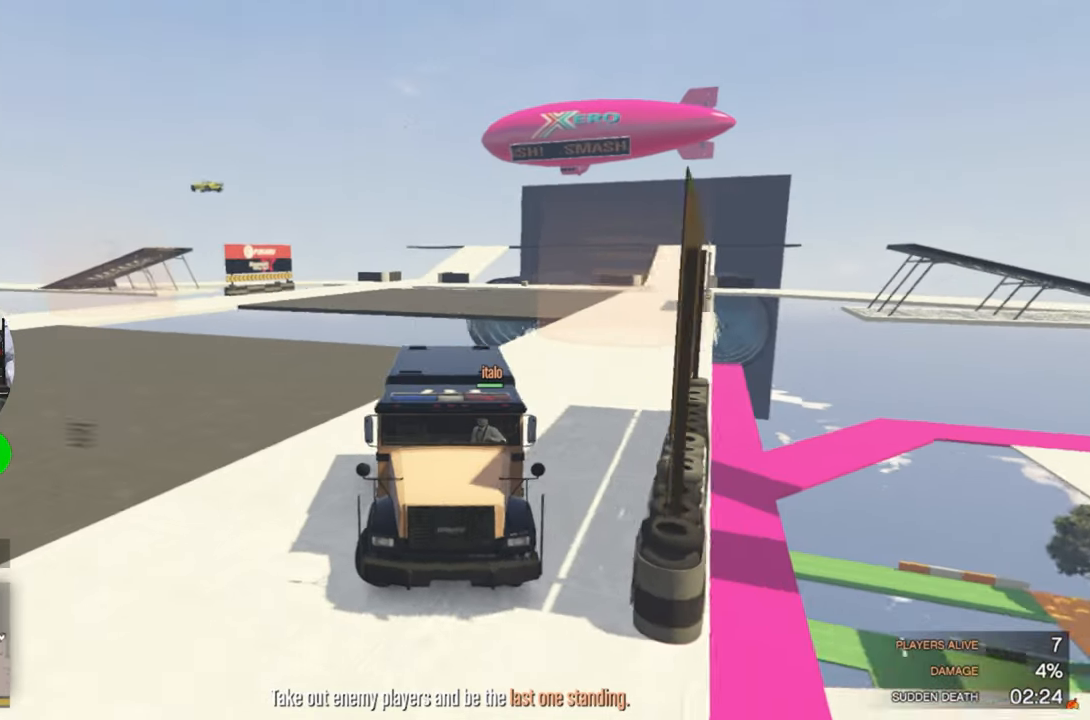
{"keys": ["d", "s"], "mouse": [], "mouse_move": "left", "events": []}
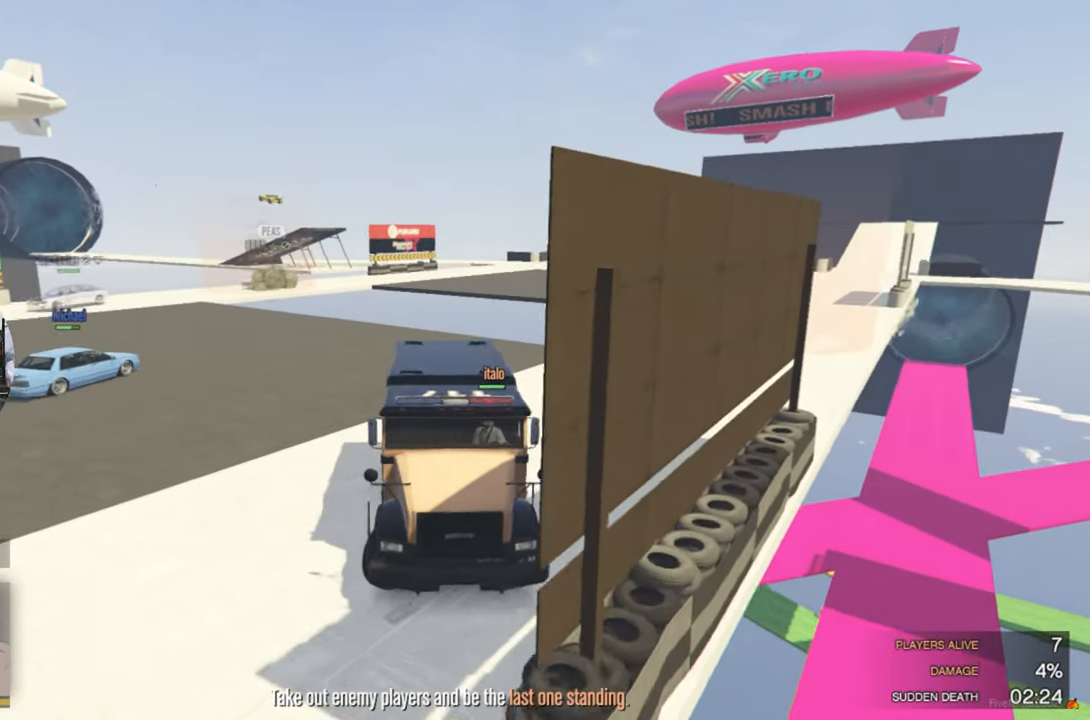
{"keys": ["d", "s"], "mouse": [], "mouse_move": "still", "events": []}
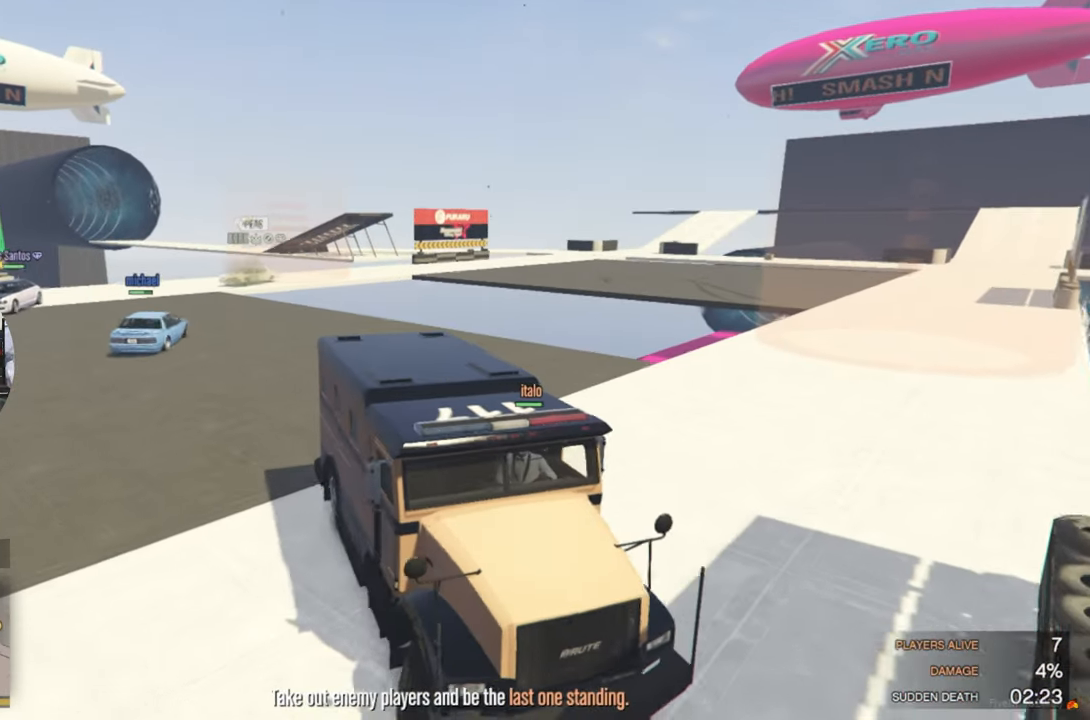
{"keys": ["e", "s"], "mouse": [], "mouse_move": "still", "events": [[83, "d", "up"], [500, "e", "down"]]}
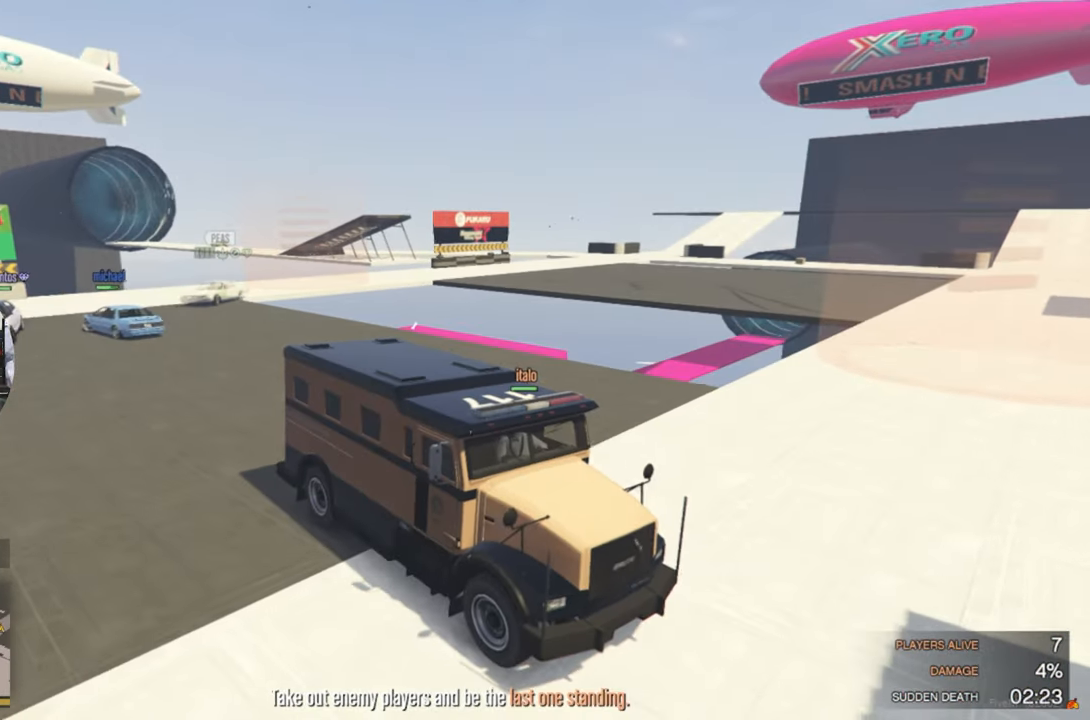
{"keys": ["s"], "mouse": [], "mouse_move": "still", "events": [[83, "e", "up"]]}
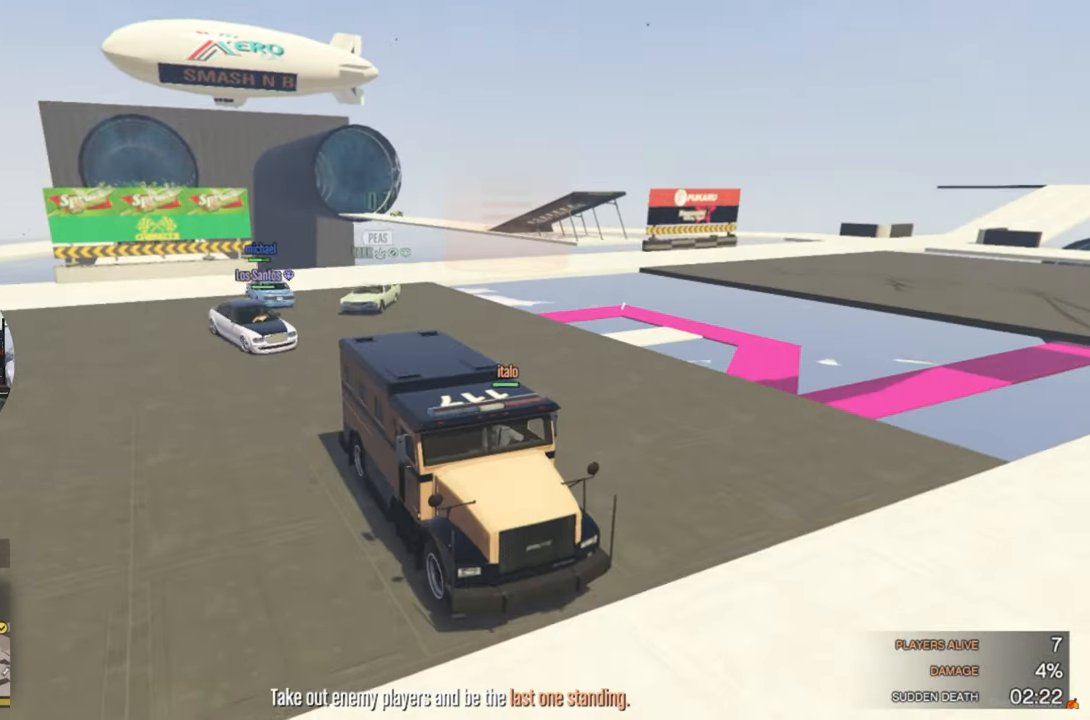
{"keys": ["s"], "mouse": [], "mouse_move": "still", "events": []}
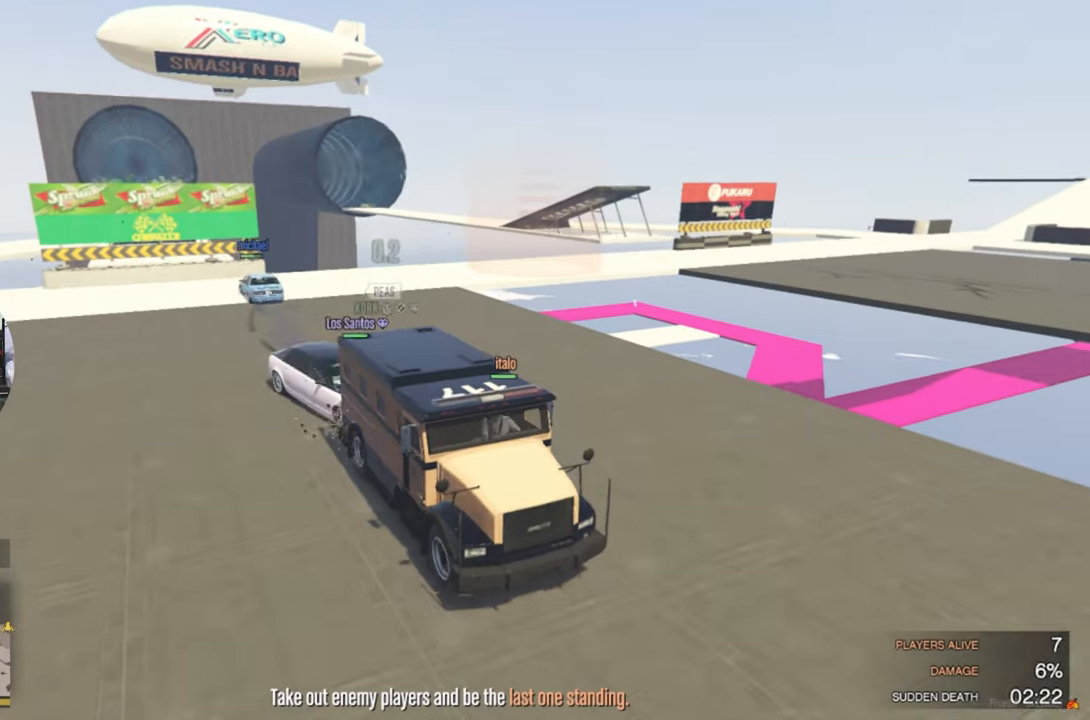
{"keys": ["s"], "mouse": [], "mouse_move": "still", "events": []}
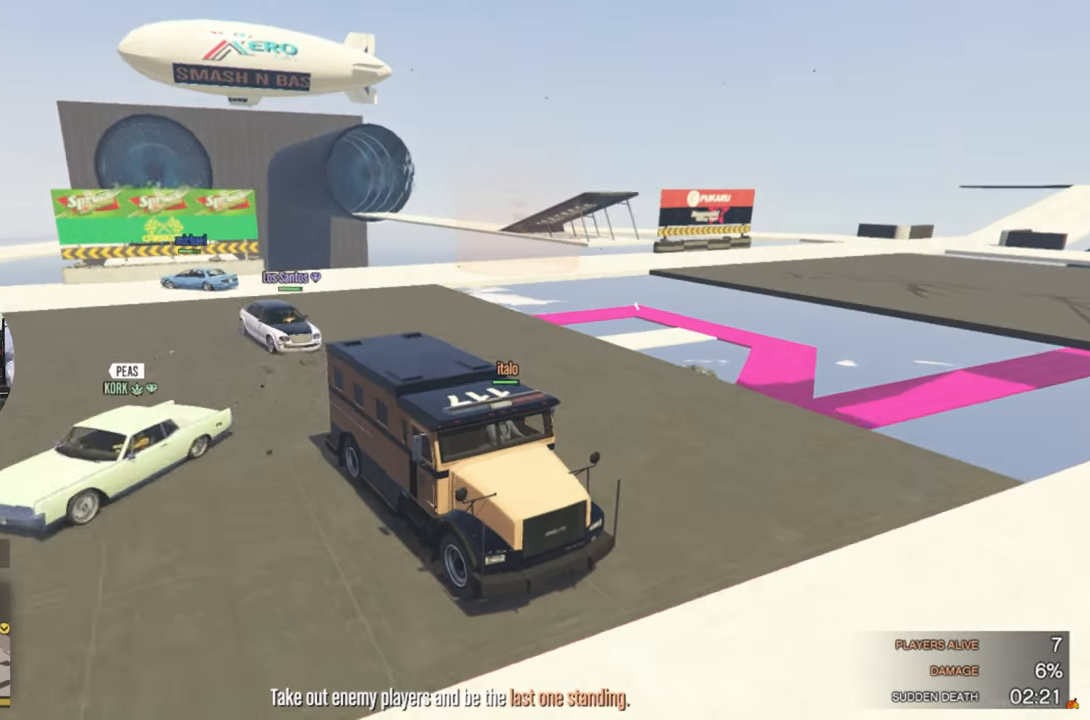
{"keys": ["s"], "mouse": [], "events": [[133, "s", "up"], [183, "s", "down"]]}
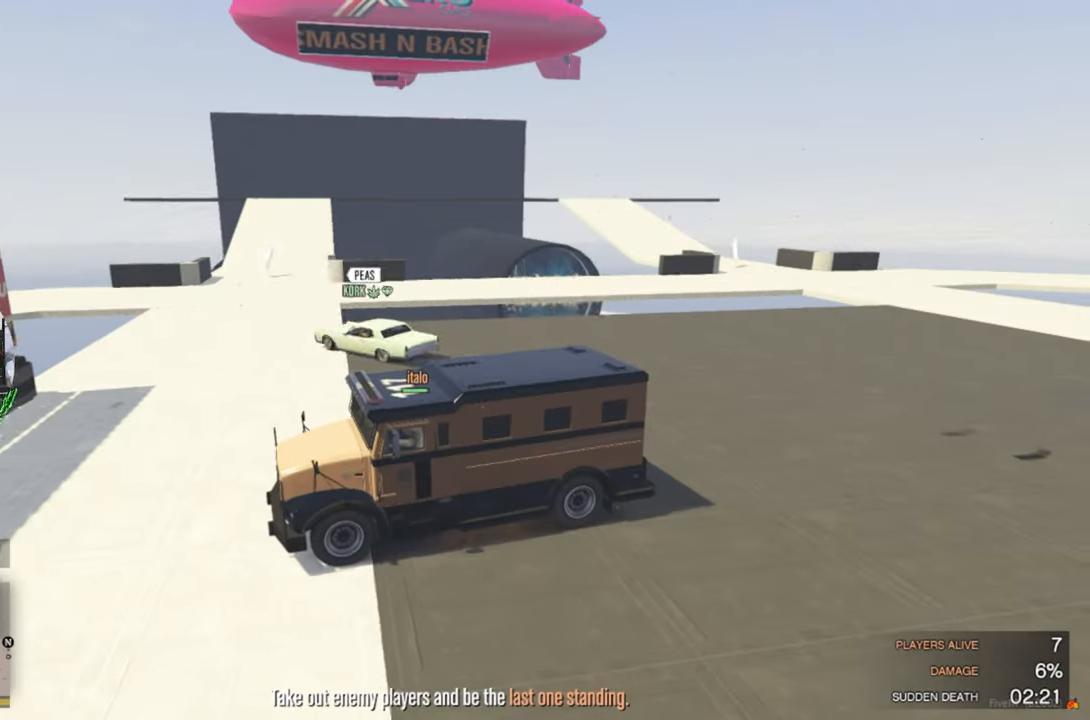
{"keys": ["s"], "mouse": [], "mouse_move": "right", "events": [[50, "s", "up"], [150, "s", "down"]]}
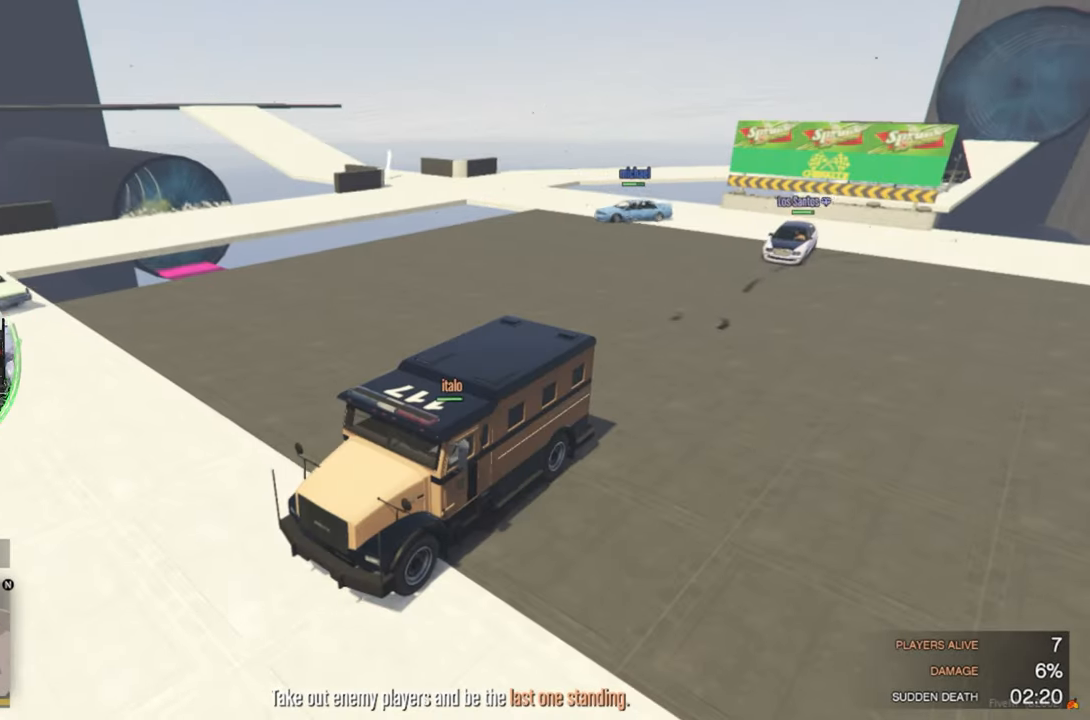
{"keys": ["a", "s"], "mouse": [], "mouse_move": "still", "events": [[200, "a", "down"]]}
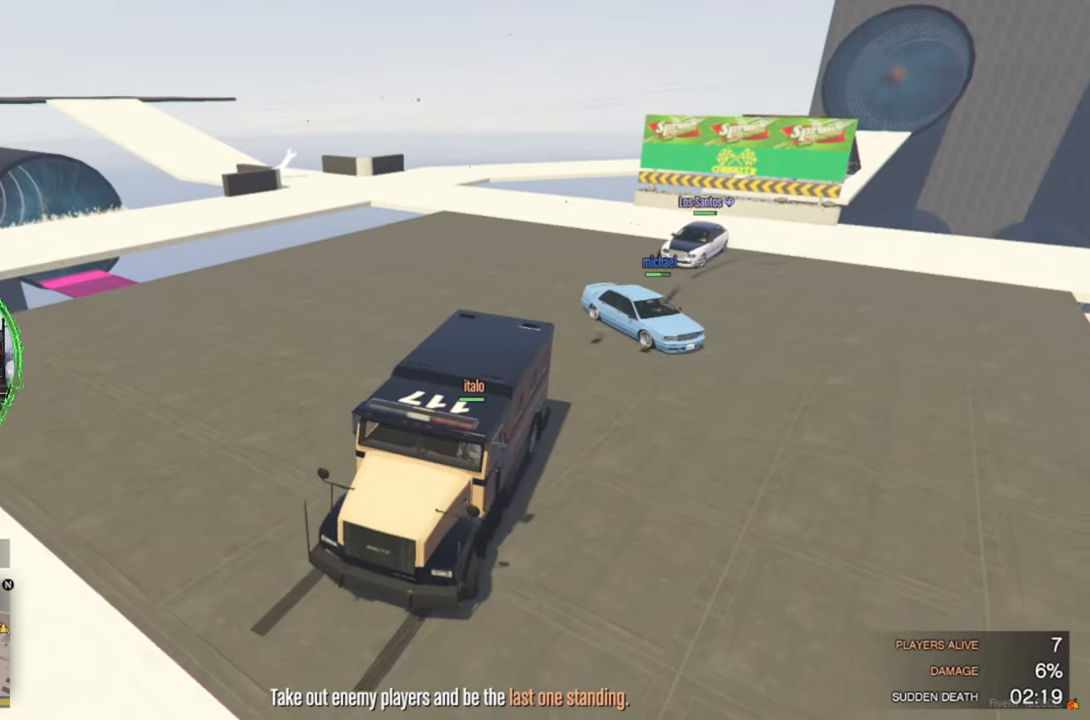
{"keys": ["d", "s"], "mouse": [], "mouse_move": "still", "events": [[67, "a", "up"], [300, "d", "down"]]}
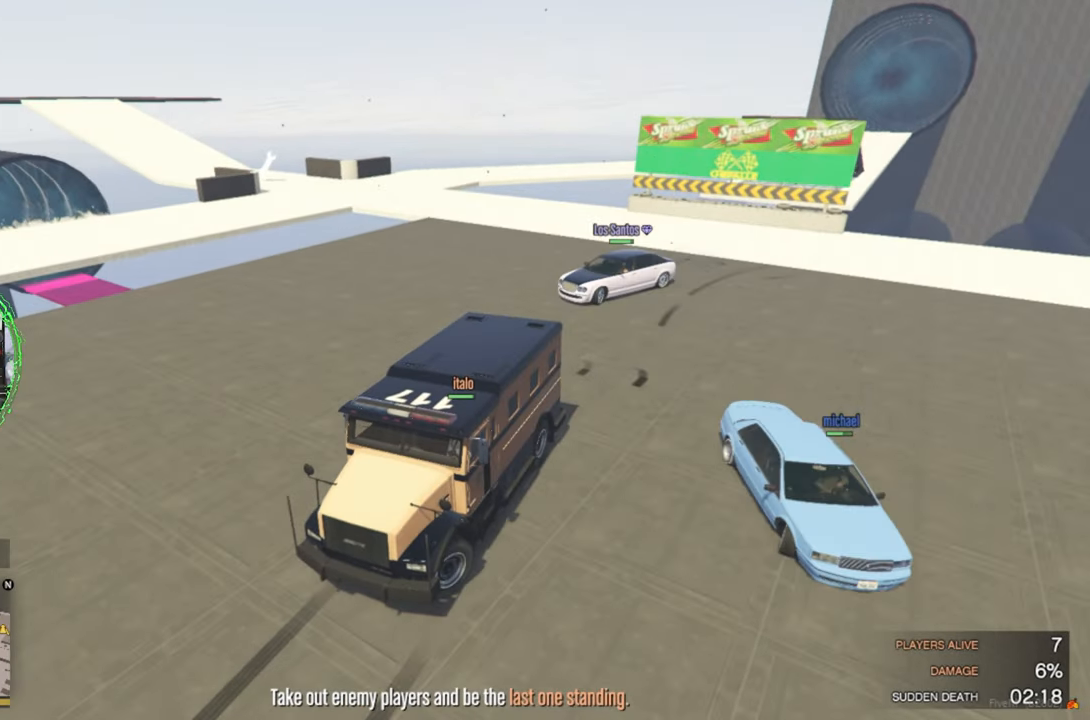
{"keys": ["s"], "mouse": [], "mouse_move": "still", "events": [[417, "d", "up"]]}
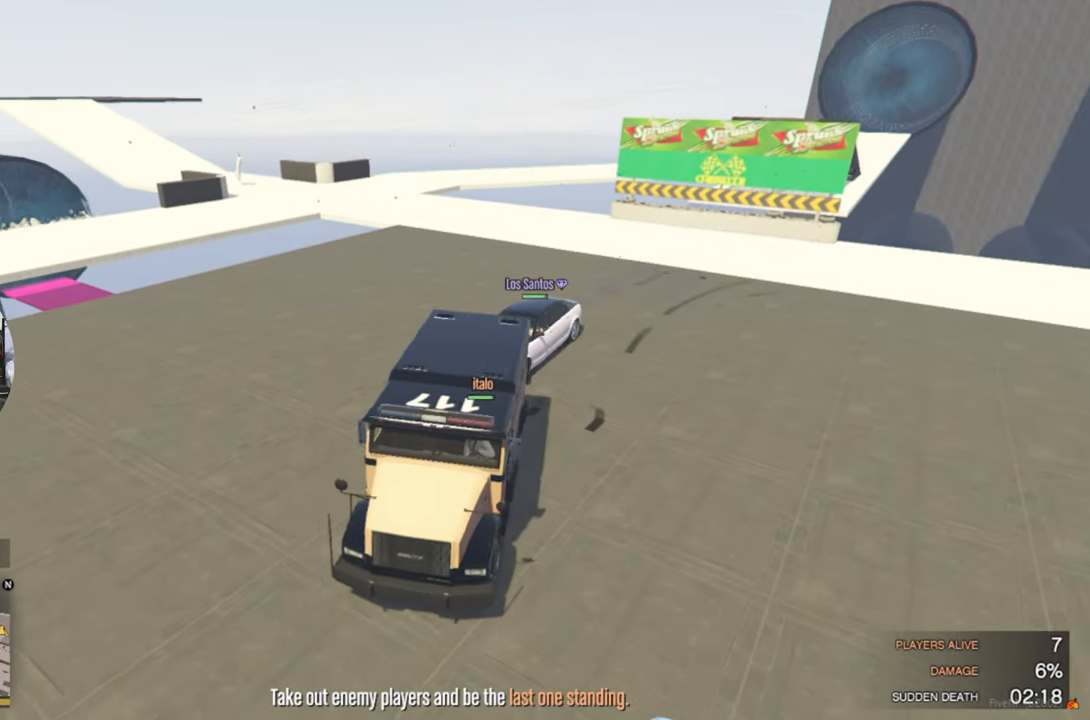
{"keys": ["s"], "mouse": [], "mouse_move": "still", "events": []}
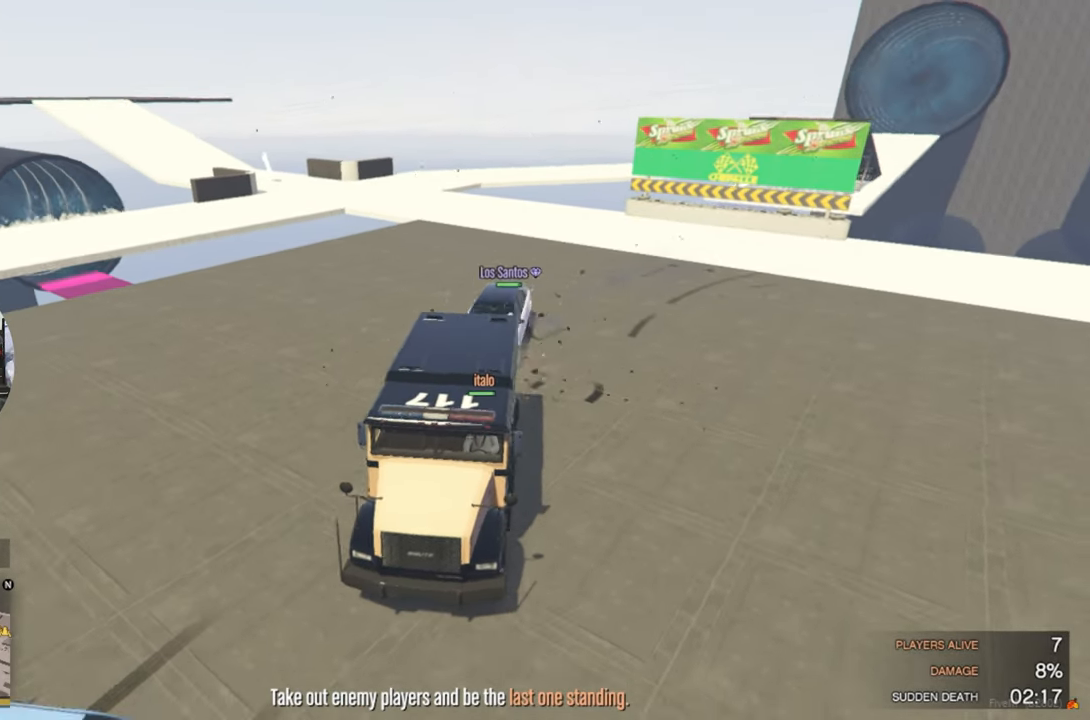
{"keys": ["s"], "mouse": [], "mouse_move": "still", "events": []}
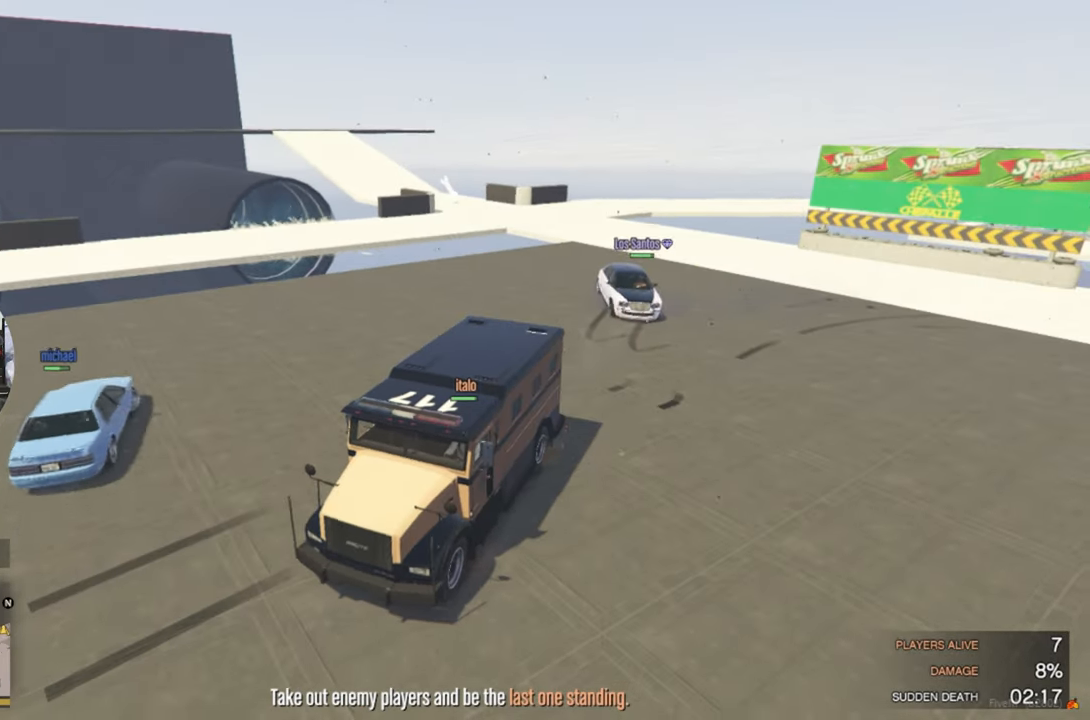
{"keys": ["s"], "mouse": [], "mouse_move": "still", "events": []}
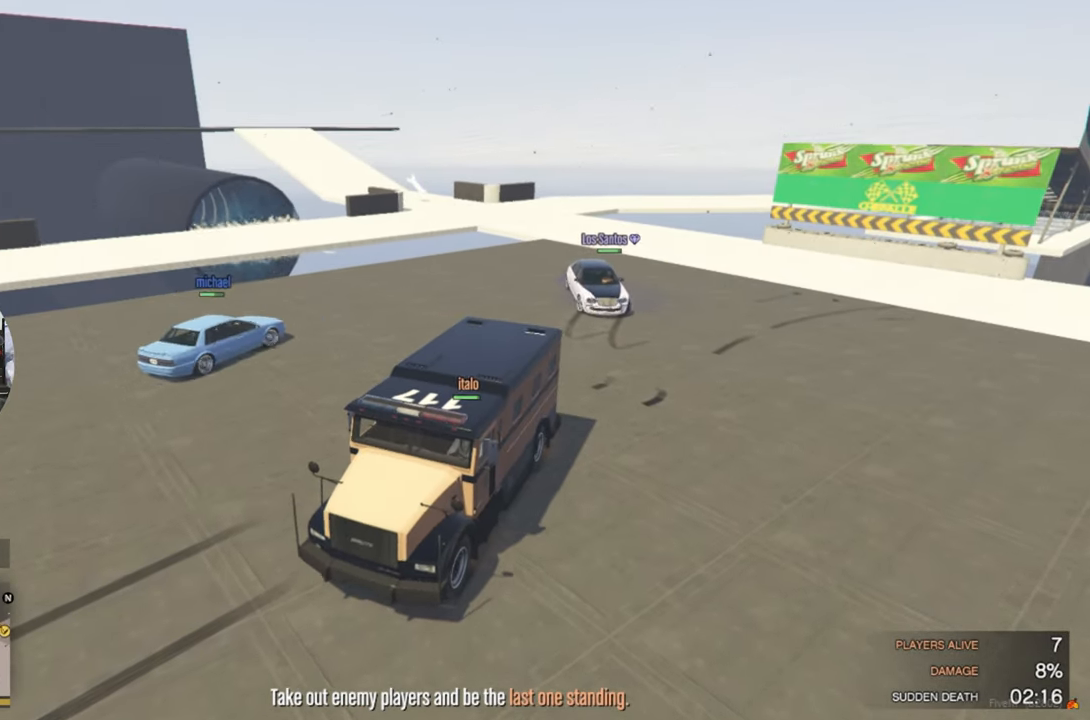
{"keys": ["a", "s"], "mouse": [], "mouse_move": "still", "events": [[484, "a", "down"]]}
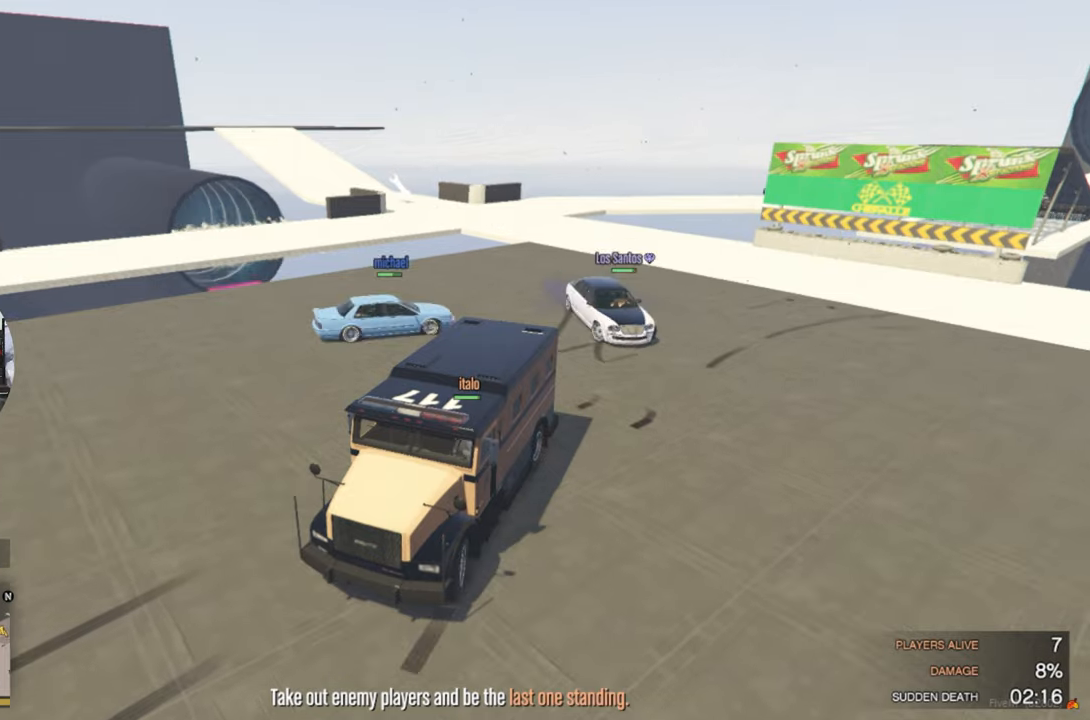
{"keys": ["a", "s"], "mouse": [], "mouse_move": "still", "events": []}
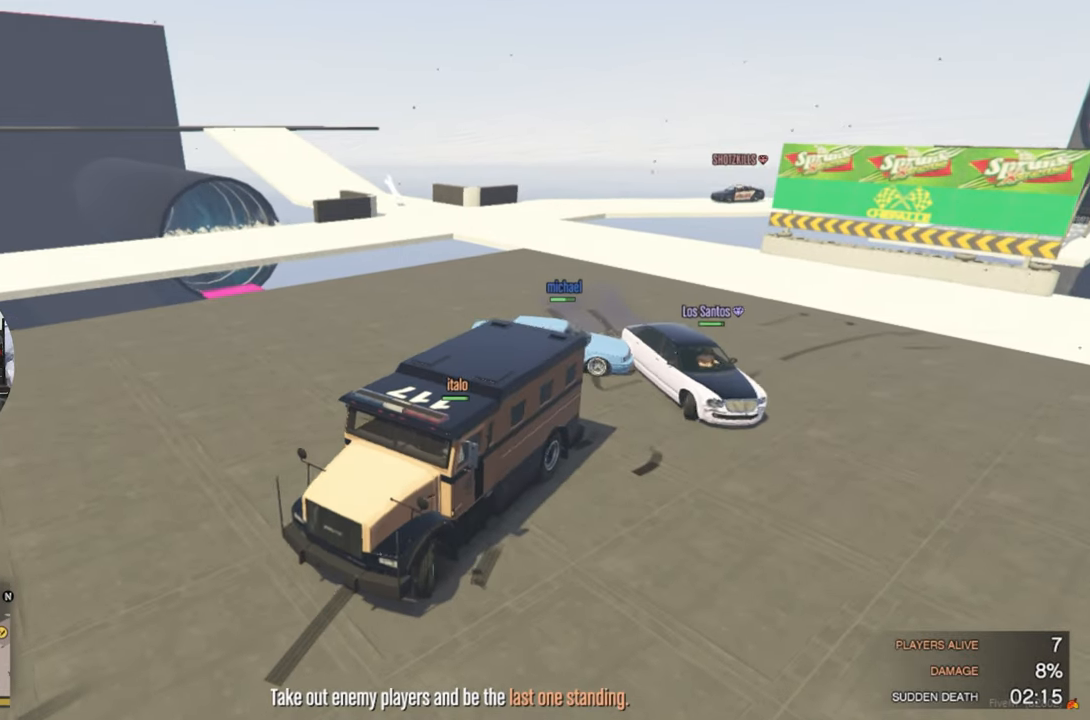
{"keys": ["s"], "mouse": [], "mouse_move": "still", "events": [[34, "a", "up"]]}
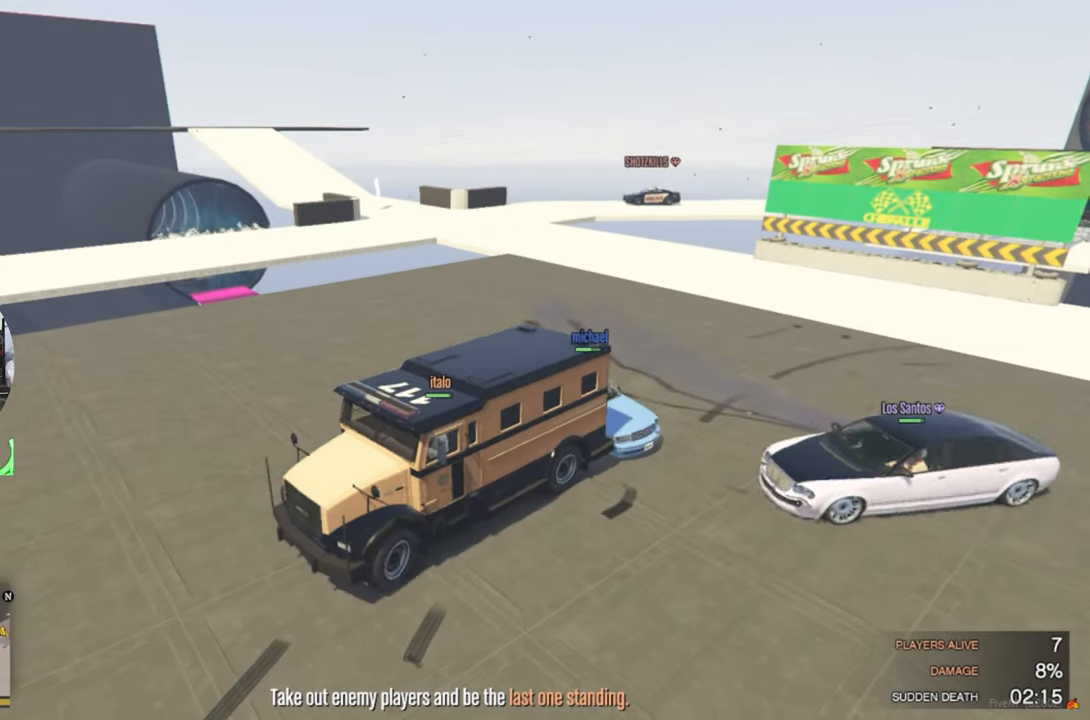
{"keys": ["s"], "mouse": [], "mouse_move": "right", "events": []}
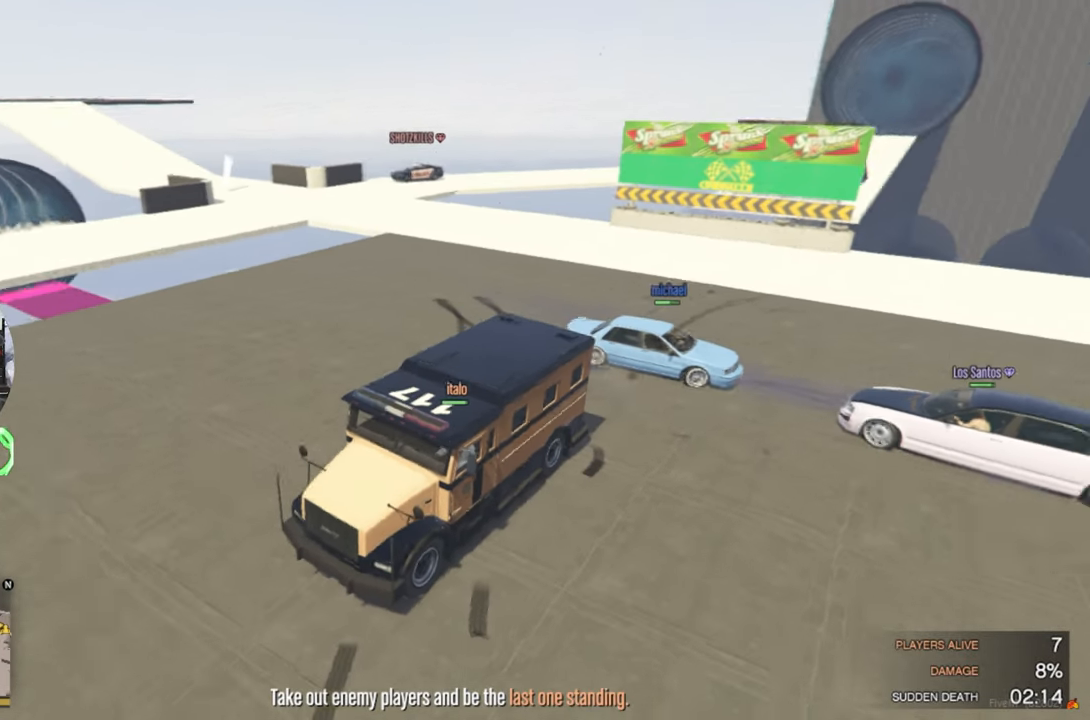
{"keys": ["a", "s"], "mouse": [], "mouse_move": "still", "events": [[167, "a", "down"]]}